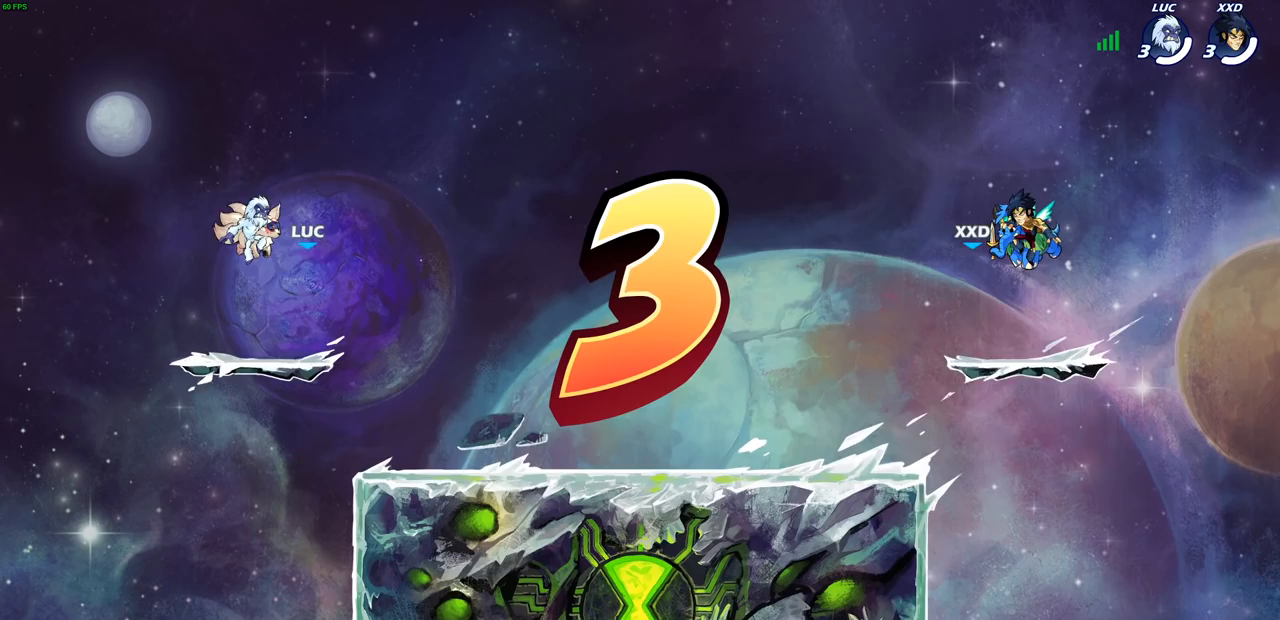
Gameplay with a controller (PlayStation layout); each line is a JSON object with the inputs held at the frame after it. "events" lists button and stick changes between this image and that frame as [ms after this image, input, new state], when the widget could be followed in between.
{"buttons": ["SELECT"], "left_stick": "center", "right_stick": "center", "events": [[150, "SELECT", "down"]]}
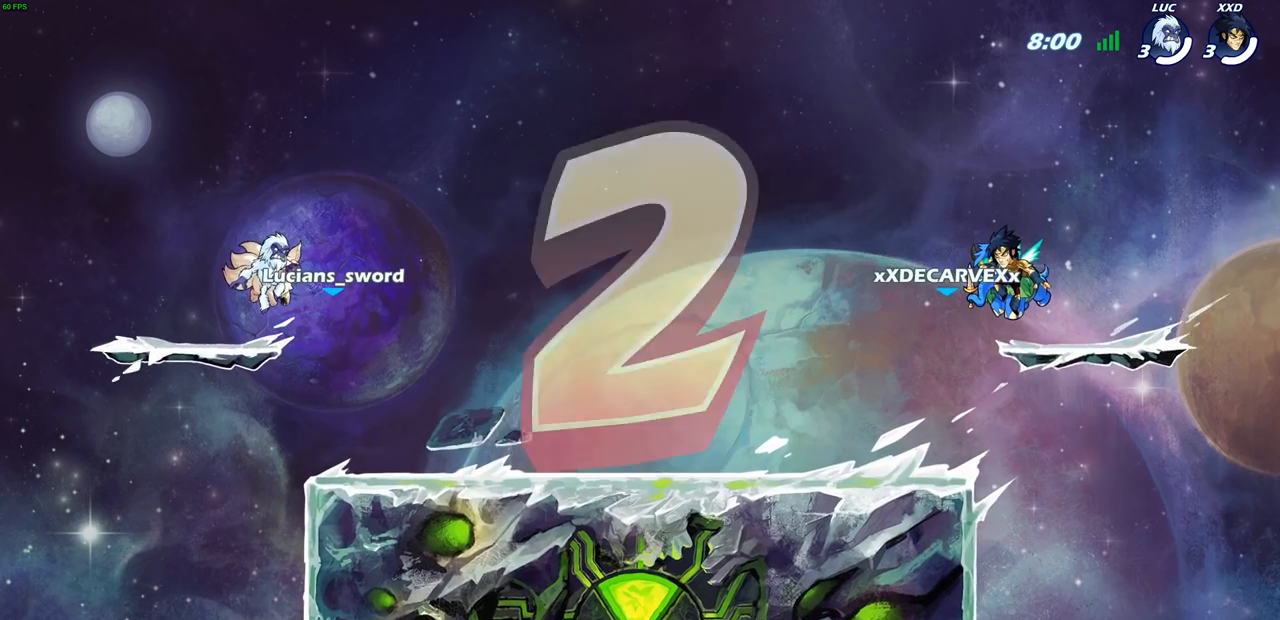
{"buttons": ["SELECT"], "left_stick": "center", "right_stick": "center", "events": []}
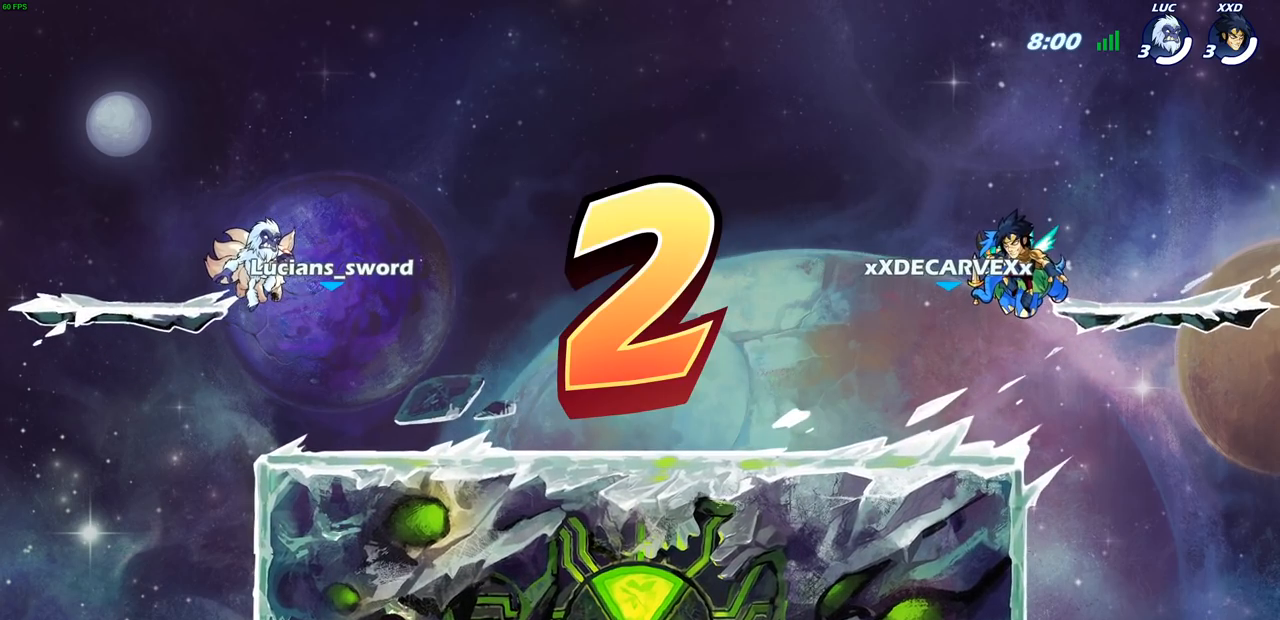
{"buttons": ["SELECT"], "left_stick": "center", "right_stick": "center", "events": []}
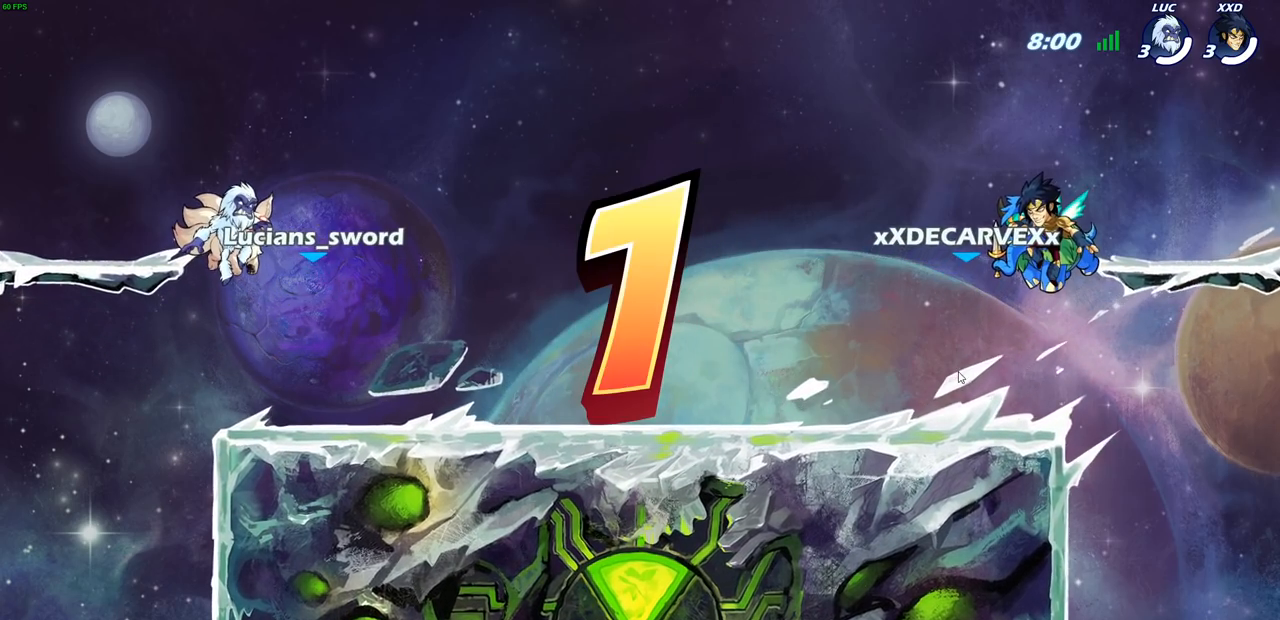
{"buttons": ["SELECT"], "left_stick": "center", "right_stick": "center", "events": []}
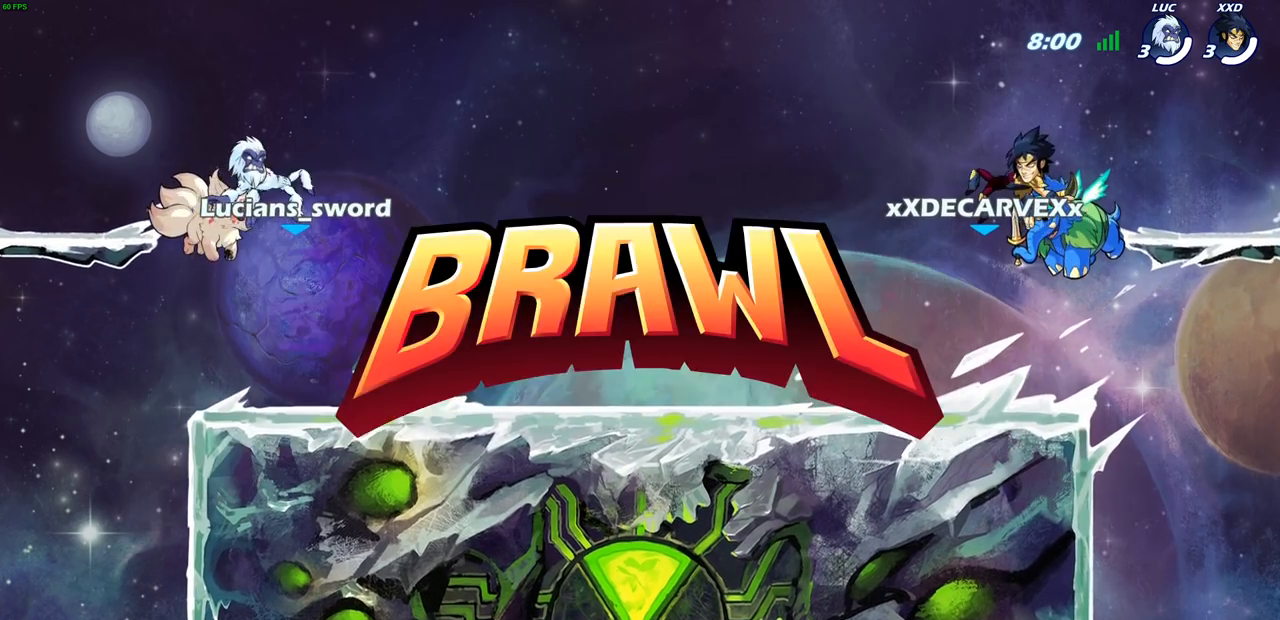
{"buttons": [], "left_stick": "center", "right_stick": "center", "events": [[483, "SELECT", "up"]]}
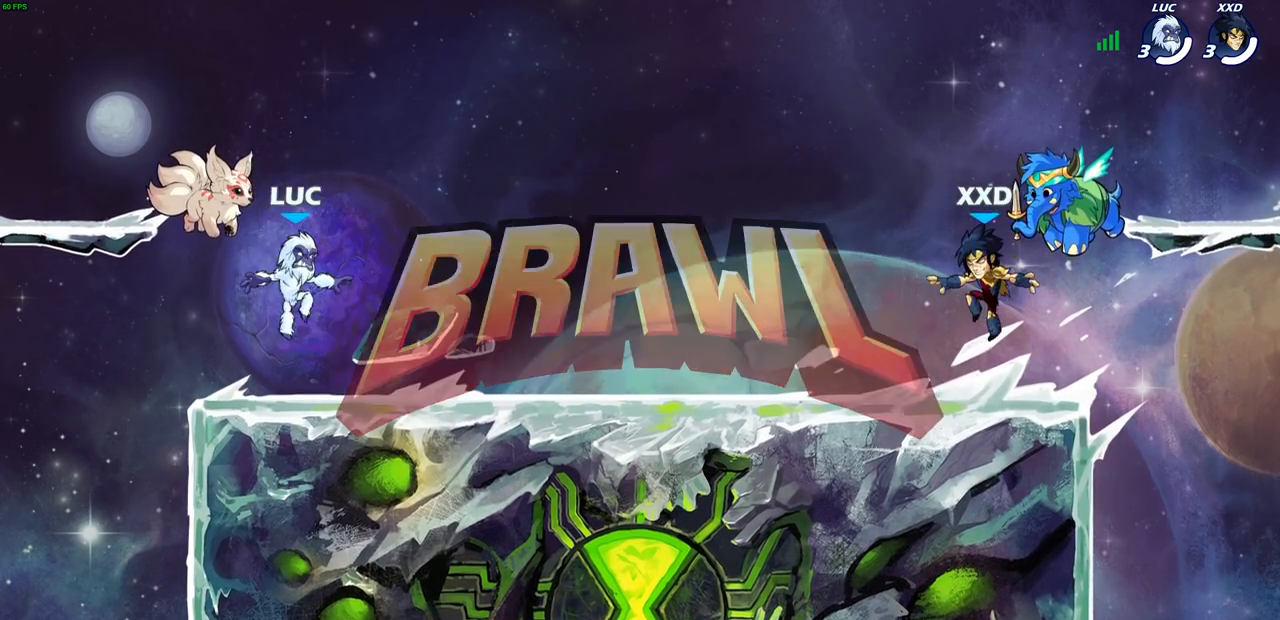
{"buttons": ["SELECT"], "left_stick": "center", "right_stick": "center", "events": [[183, "SELECT", "down"]]}
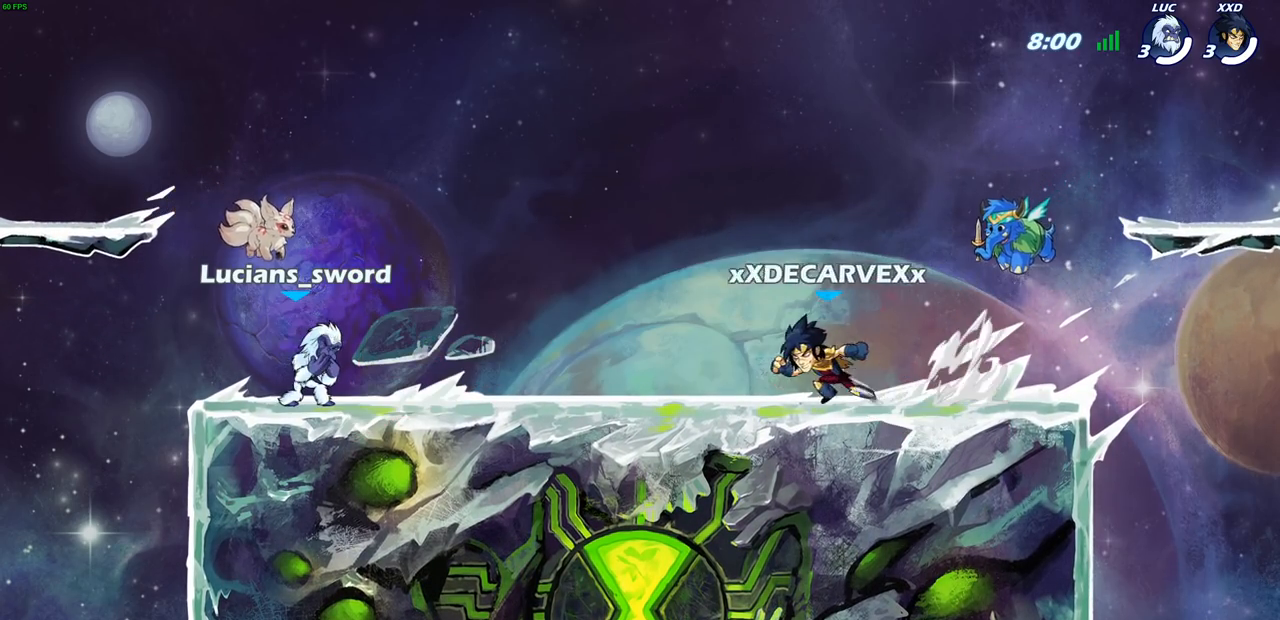
{"buttons": [], "left_stick": "center", "right_stick": "center", "events": [[183, "SELECT", "up"]]}
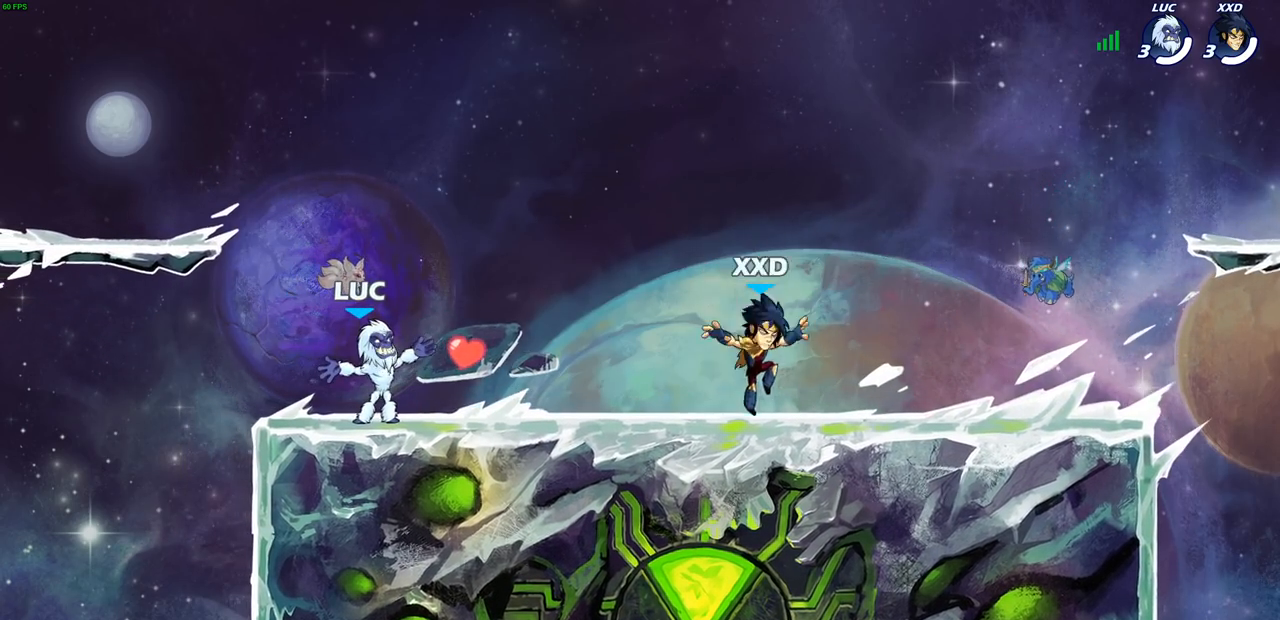
{"buttons": ["CROSS", "R2"], "left_stick": "right", "right_stick": "center", "events": [[283, "left_stick", "right"], [383, "R2", "down"], [433, "CROSS", "down"]]}
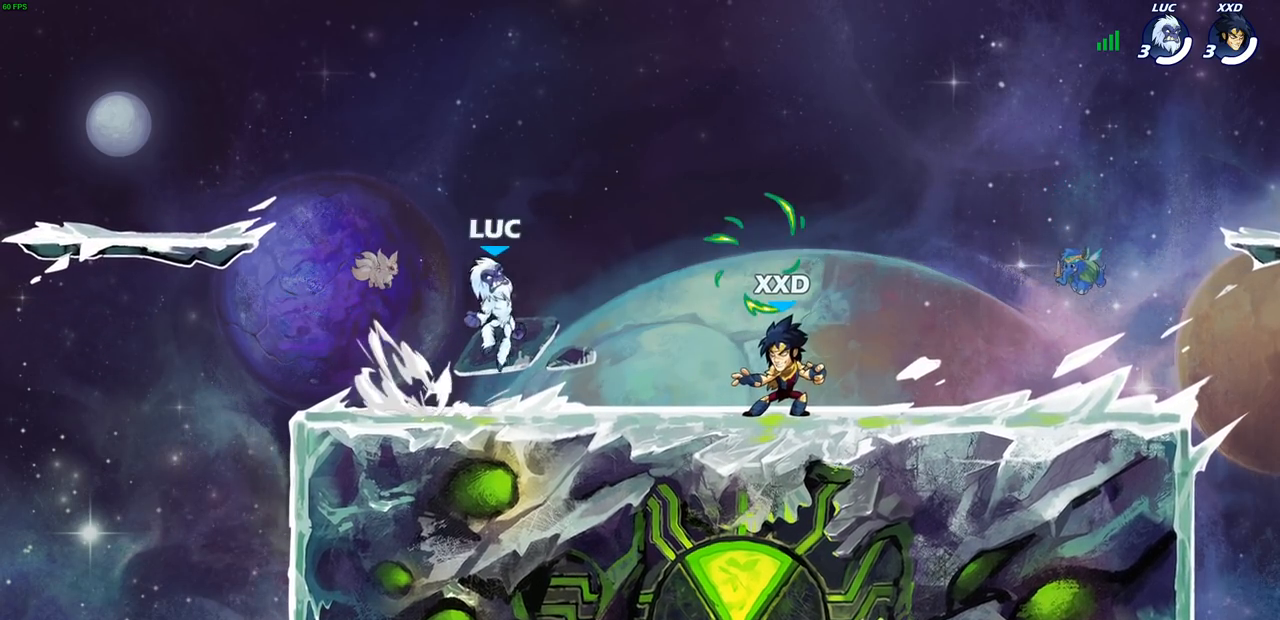
{"buttons": ["CROSS"], "left_stick": "left", "right_stick": "center", "events": [[67, "R2", "up"], [83, "CROSS", "up"], [267, "left_stick", "down-left"], [350, "R1", "down"], [383, "CROSS", "down"], [450, "left_stick", "left"], [500, "R1", "up"]]}
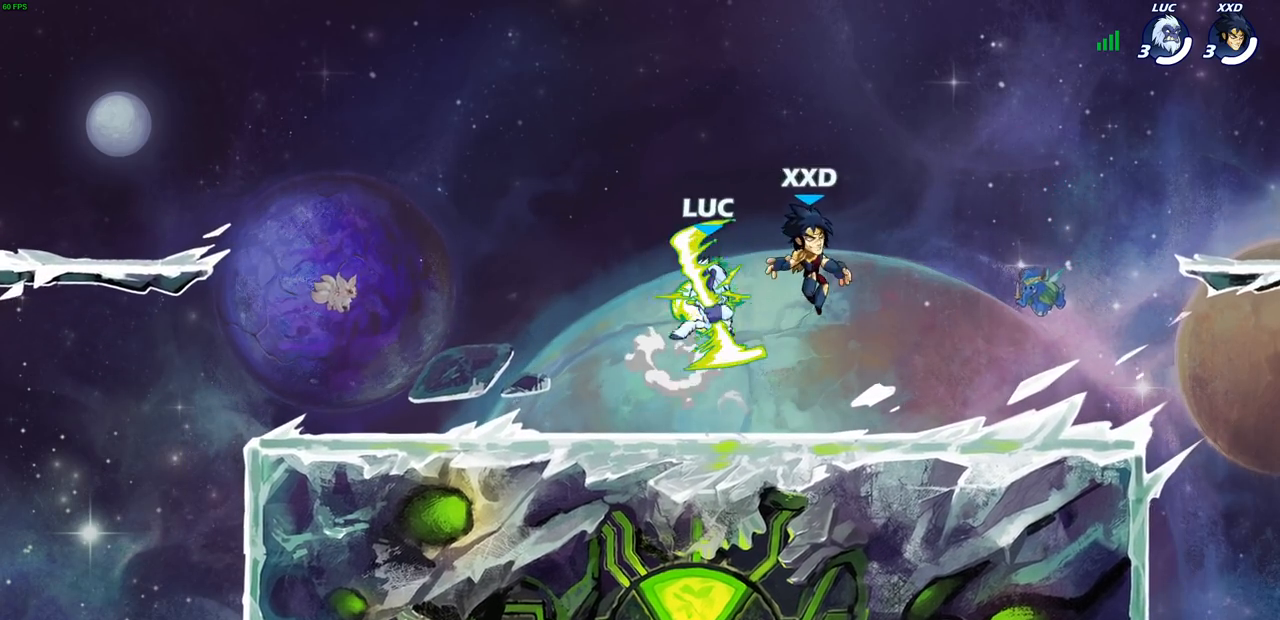
{"buttons": [], "left_stick": "down-left", "right_stick": "center", "events": [[17, "CROSS", "up"], [150, "left_stick", "down-left"]]}
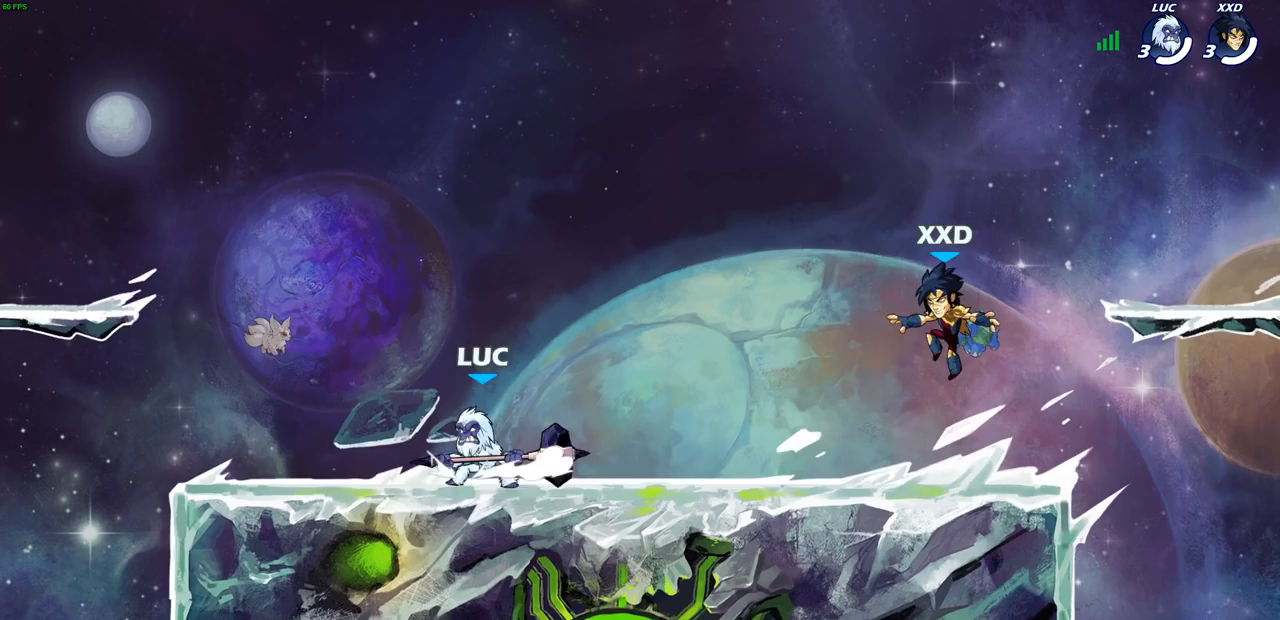
{"buttons": [], "left_stick": "center", "right_stick": "center", "events": [[100, "R2", "down"], [117, "left_stick", "up-left"], [167, "CIRCLE", "down"], [217, "left_stick", "center"], [283, "R2", "up"], [300, "CIRCLE", "up"]]}
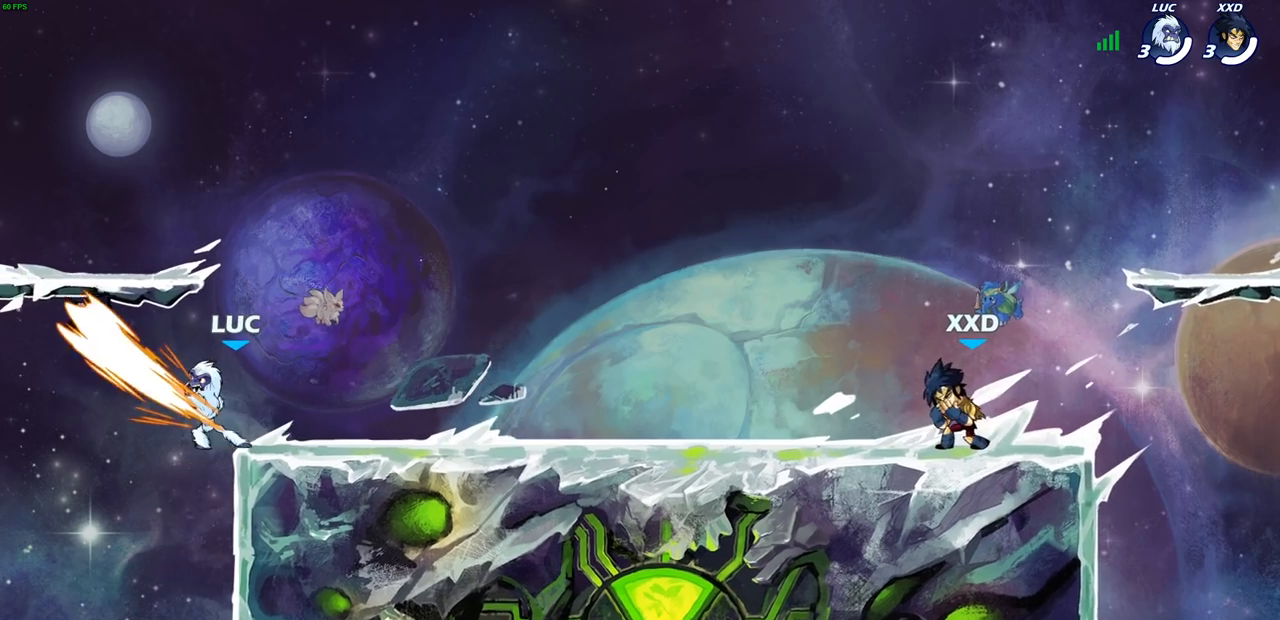
{"buttons": ["CROSS"], "left_stick": "center", "right_stick": "center", "events": [[417, "CROSS", "down"]]}
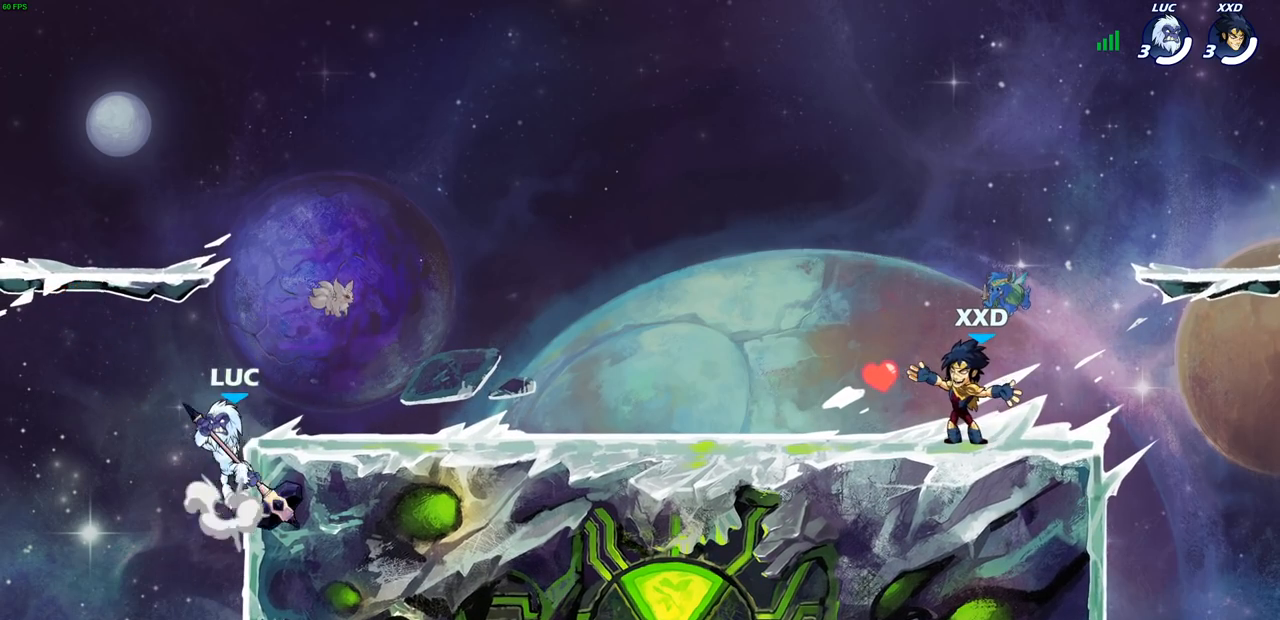
{"buttons": [], "left_stick": "up-right", "right_stick": "center", "events": [[33, "CROSS", "up"], [50, "left_stick", "up-right"], [133, "CIRCLE", "down"], [250, "CIRCLE", "up"]]}
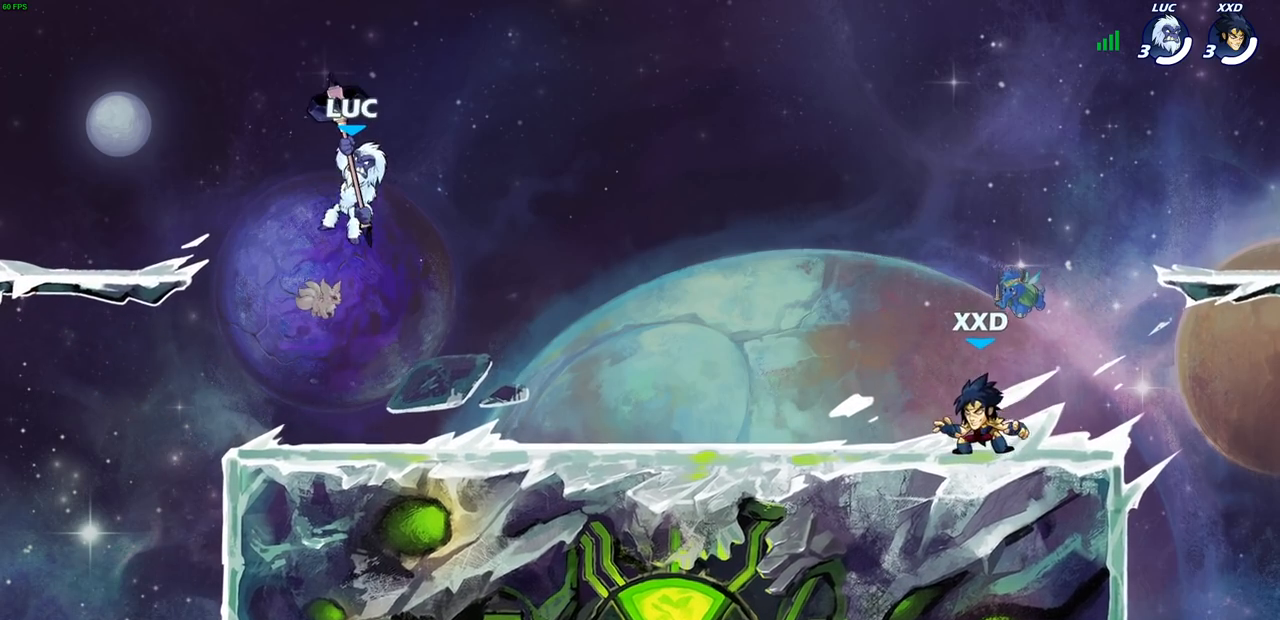
{"buttons": [], "left_stick": "up", "right_stick": "center", "events": [[33, "left_stick", "center"], [217, "left_stick", "down-left"], [433, "left_stick", "up"]]}
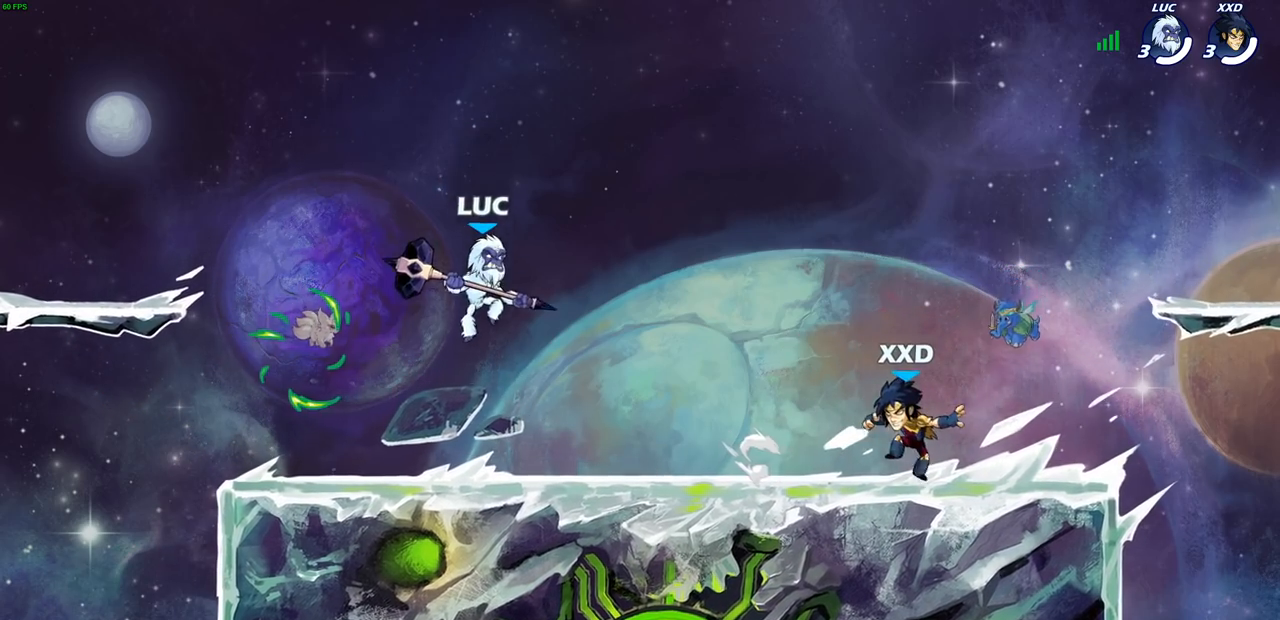
{"buttons": [], "left_stick": "right", "right_stick": "center", "events": [[33, "SQUARE", "down"], [100, "SQUARE", "up"], [200, "left_stick", "left"], [400, "left_stick", "right"]]}
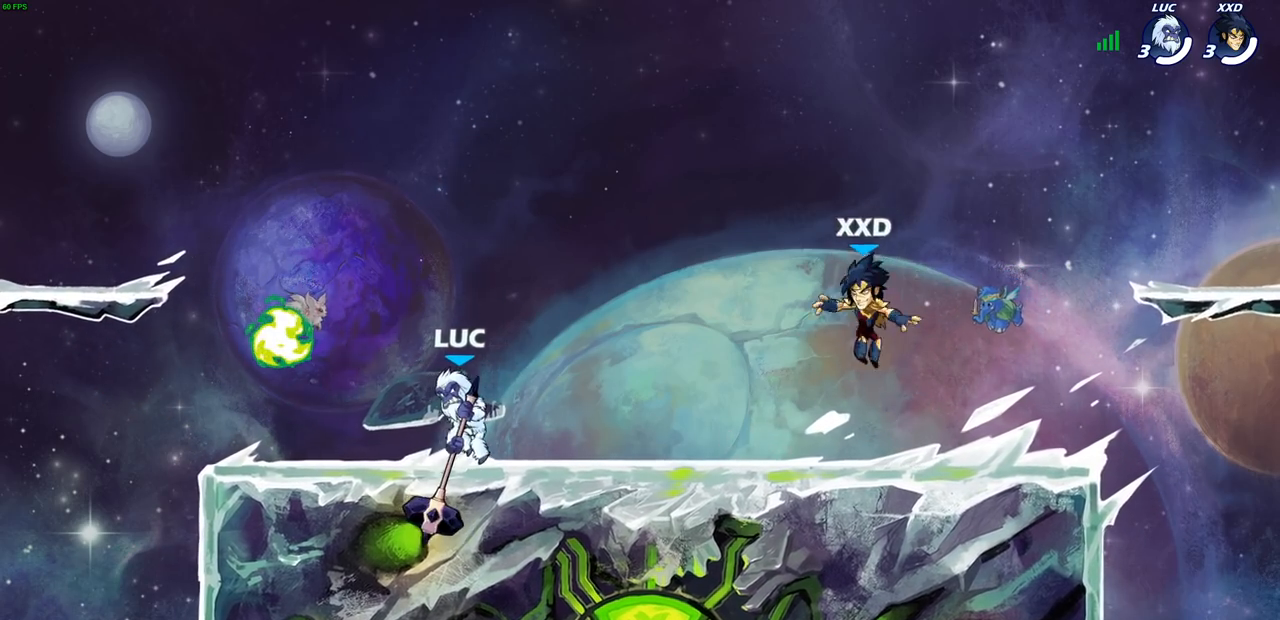
{"buttons": [], "left_stick": "down-right", "right_stick": "center", "events": [[283, "left_stick", "up-right"], [317, "R1", "down"], [317, "R2", "down"], [383, "CROSS", "down"], [400, "R1", "up"], [500, "CROSS", "up"], [500, "R2", "up"], [500, "left_stick", "down-right"]]}
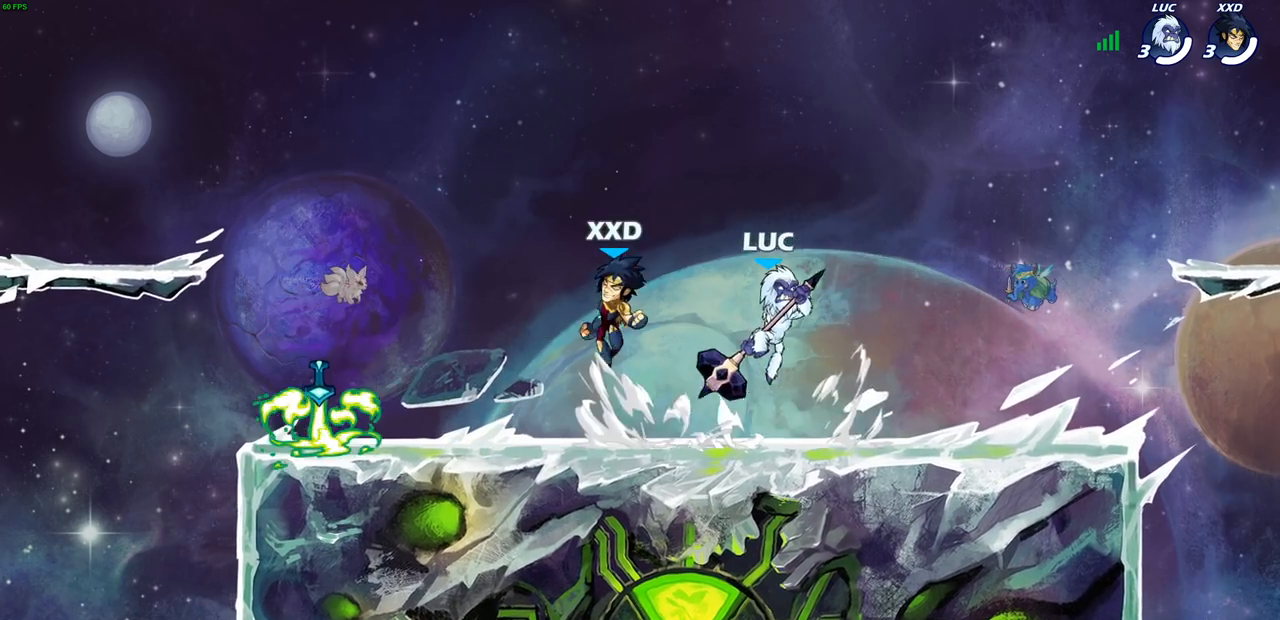
{"buttons": [], "left_stick": "up-right", "right_stick": "center", "events": [[117, "left_stick", "down-left"], [267, "left_stick", "left"], [350, "R2", "down"], [367, "left_stick", "up-left"], [383, "CROSS", "down"], [467, "CROSS", "up"], [483, "R2", "up"], [500, "left_stick", "up-right"]]}
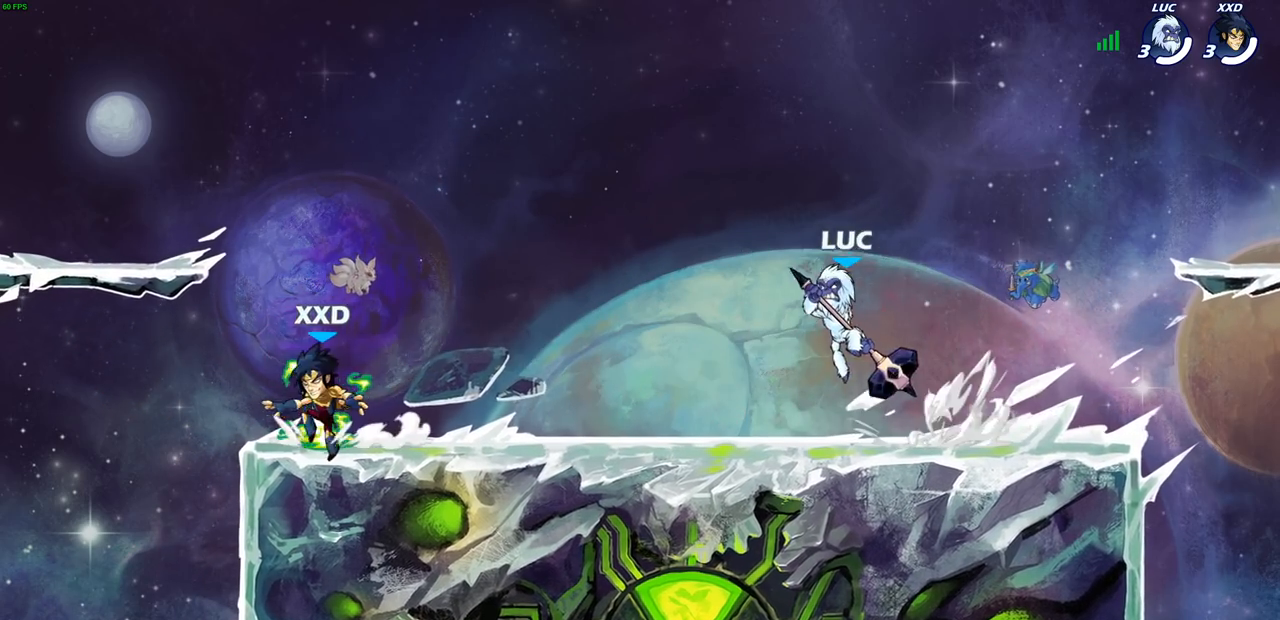
{"buttons": [], "left_stick": "center", "right_stick": "center", "events": [[67, "left_stick", "down-right"], [117, "R2", "down"], [267, "R2", "up"], [267, "left_stick", "down-left"], [467, "left_stick", "center"]]}
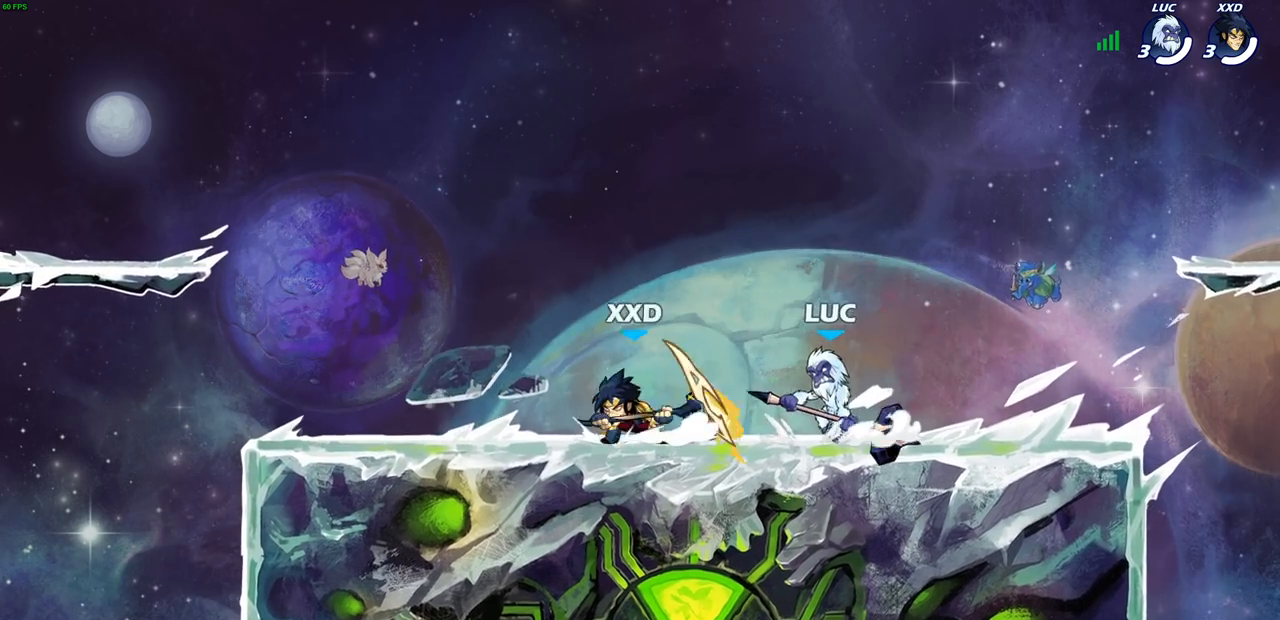
{"buttons": ["SQUARE"], "left_stick": "center", "right_stick": "center", "events": [[67, "SQUARE", "down"], [150, "SQUARE", "up"], [233, "SQUARE", "down"], [333, "SQUARE", "up"], [417, "SQUARE", "down"]]}
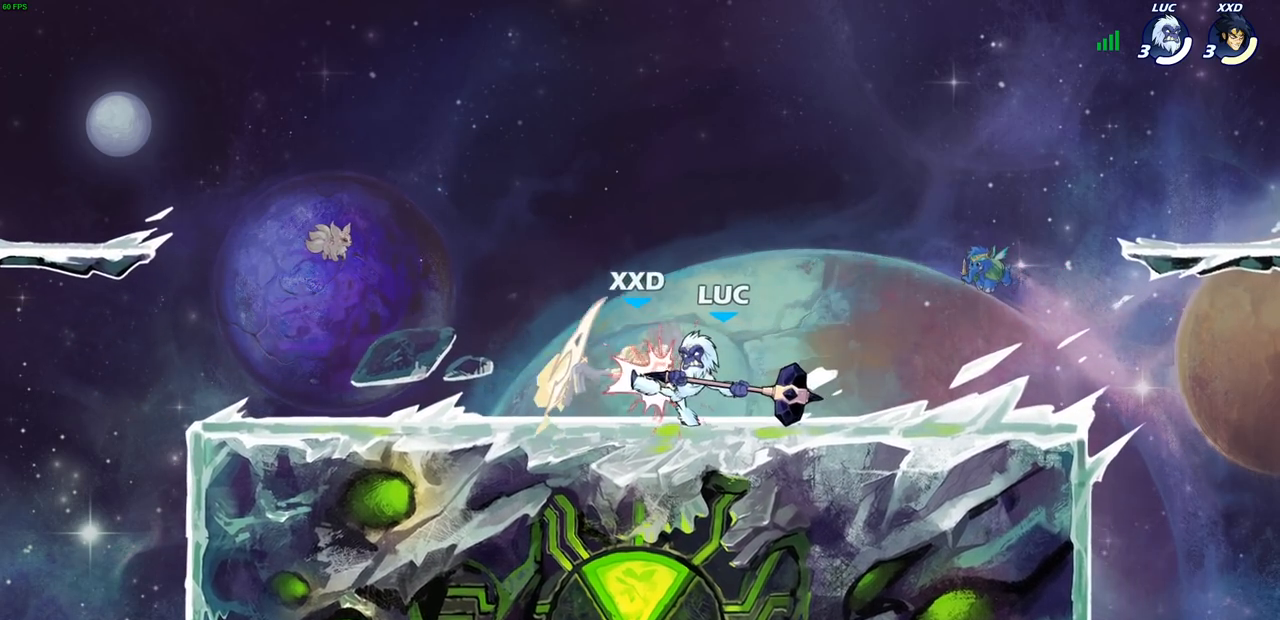
{"buttons": [], "left_stick": "center", "right_stick": "center", "events": [[17, "SQUARE", "up"], [100, "SQUARE", "down"], [183, "SQUARE", "up"], [283, "SQUARE", "down"], [433, "SQUARE", "up"]]}
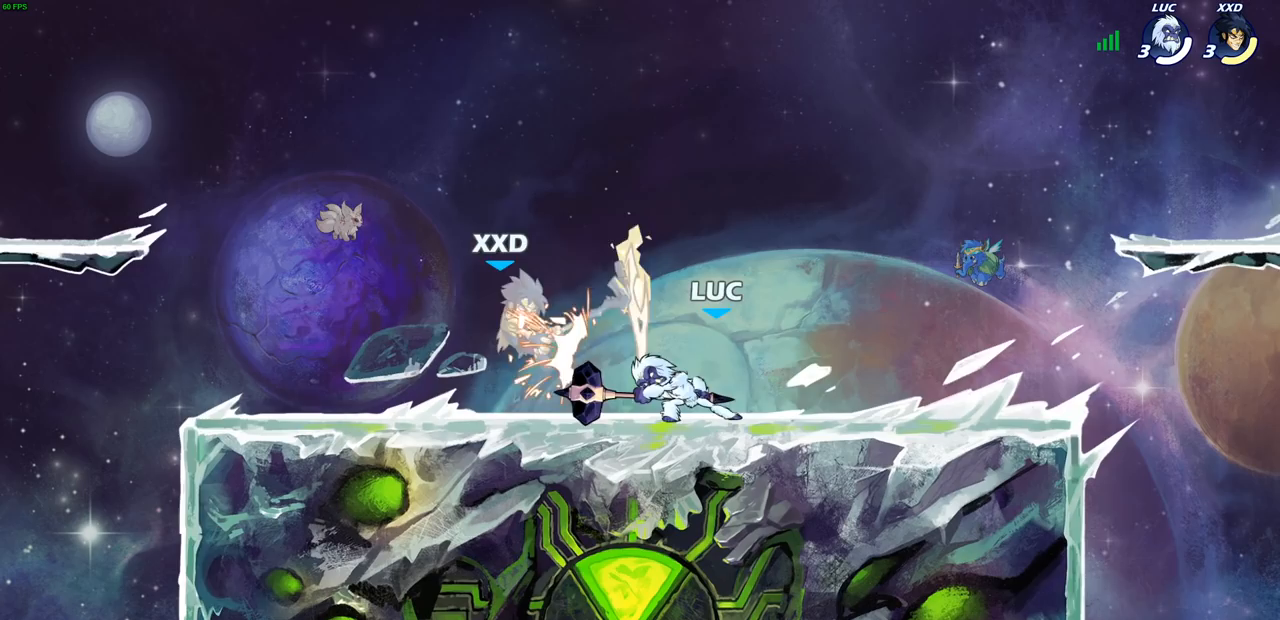
{"buttons": [], "left_stick": "center", "right_stick": "center", "events": [[83, "left_stick", "left"], [150, "R2", "down"], [183, "SQUARE", "down"], [283, "R2", "up"], [283, "SQUARE", "up"], [417, "left_stick", "center"]]}
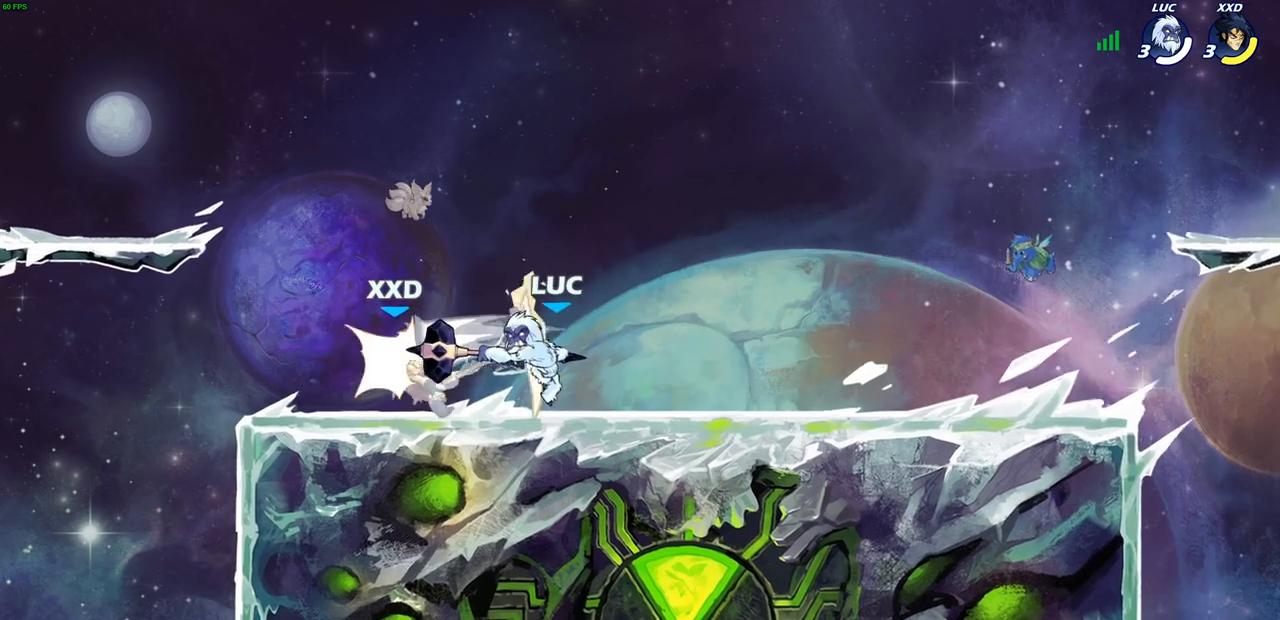
{"buttons": [], "left_stick": "center", "right_stick": "center", "events": [[267, "left_stick", "down-left"], [300, "R2", "down"], [350, "SQUARE", "down"], [417, "R2", "up"], [450, "SQUARE", "up"], [467, "left_stick", "center"]]}
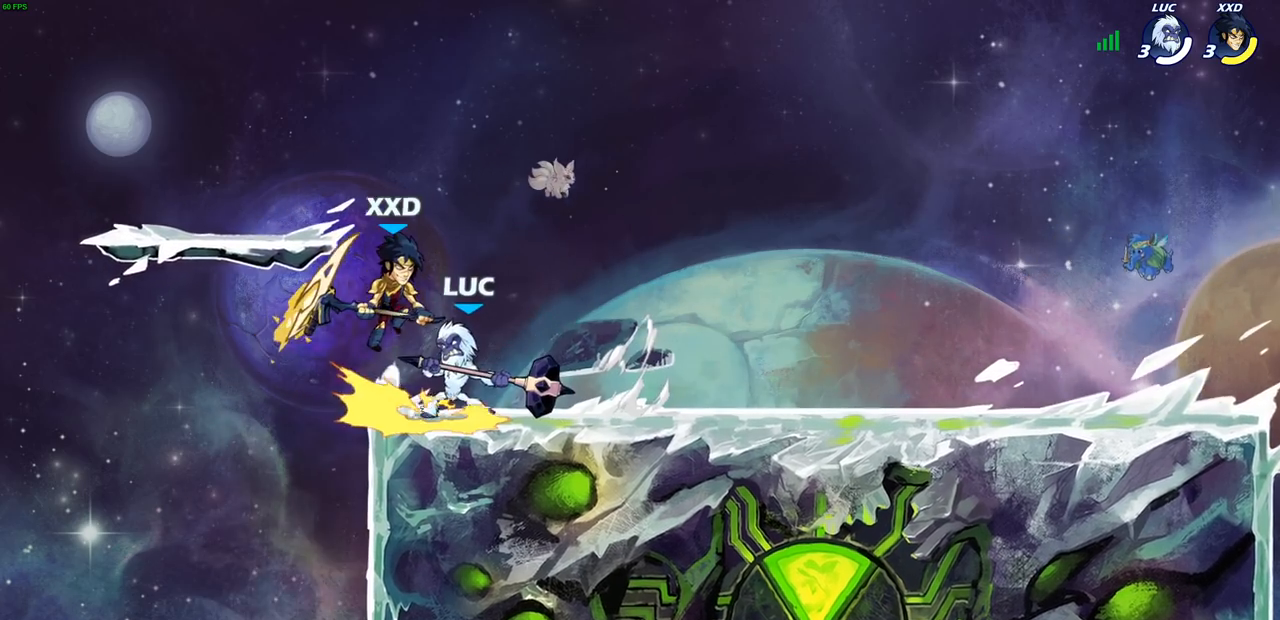
{"buttons": ["CROSS", "R1", "R2"], "left_stick": "up", "right_stick": "center", "events": [[333, "left_stick", "right"], [417, "CROSS", "down"], [433, "R2", "down"], [483, "R1", "down"], [483, "left_stick", "up"]]}
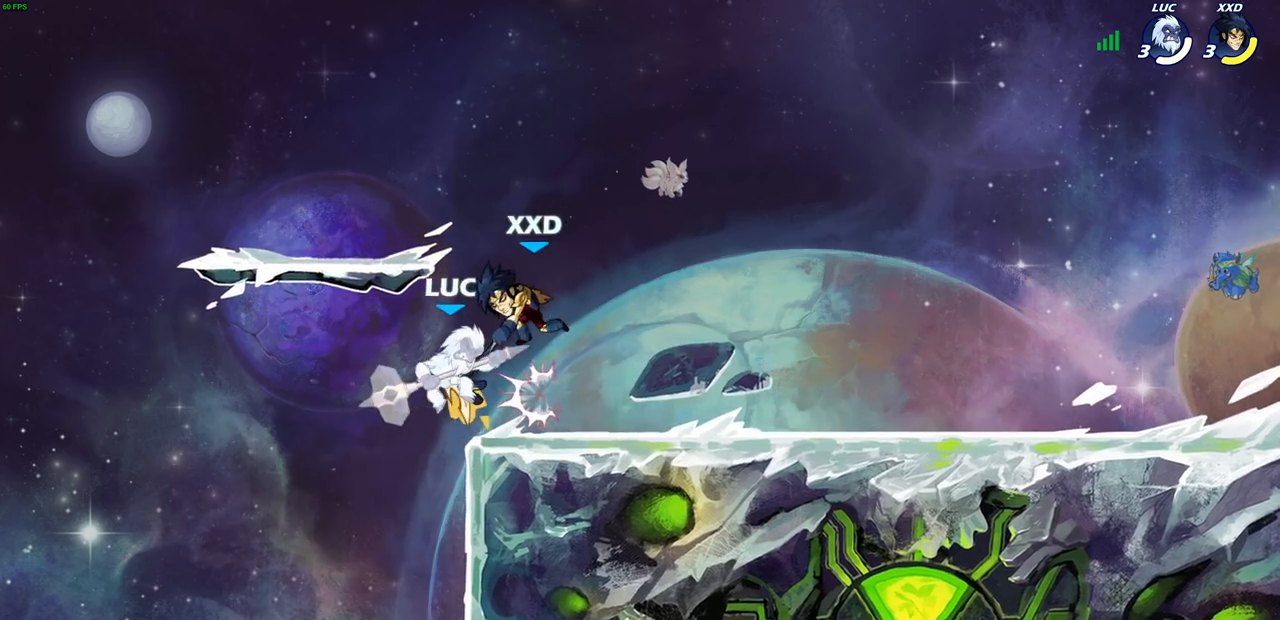
{"buttons": [], "left_stick": "center", "right_stick": "center", "events": [[33, "R1", "up"], [117, "CROSS", "up"], [150, "R2", "up"], [233, "left_stick", "center"]]}
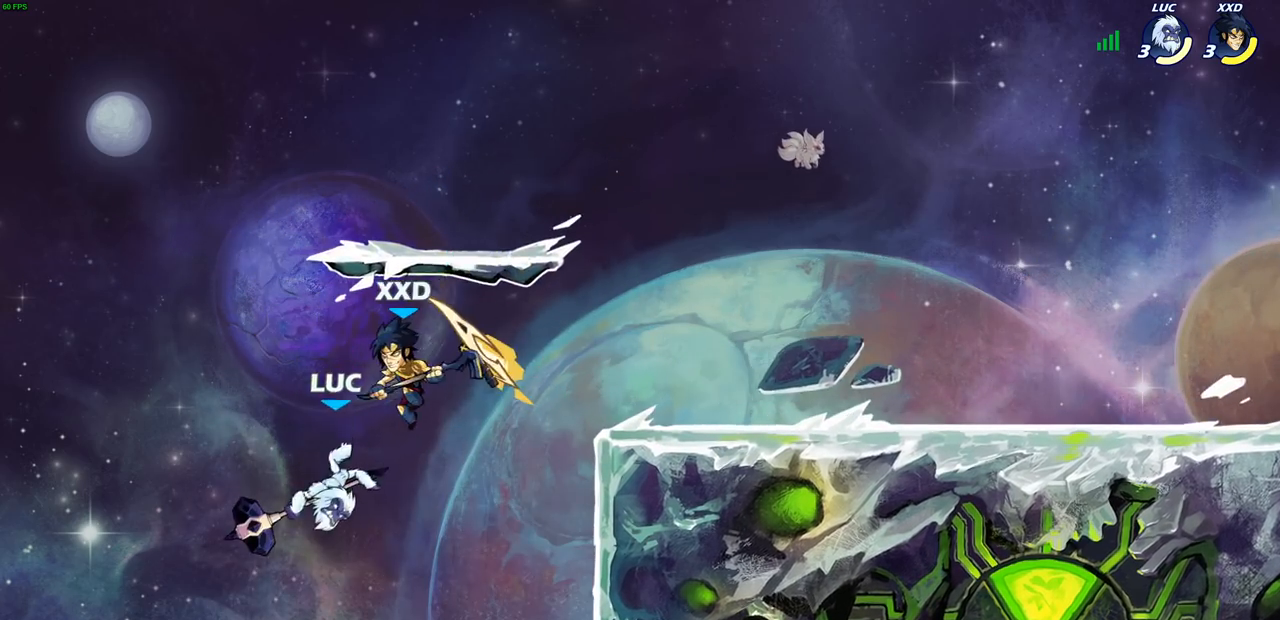
{"buttons": [], "left_stick": "center", "right_stick": "center", "events": [[117, "R2", "down"], [483, "R2", "up"]]}
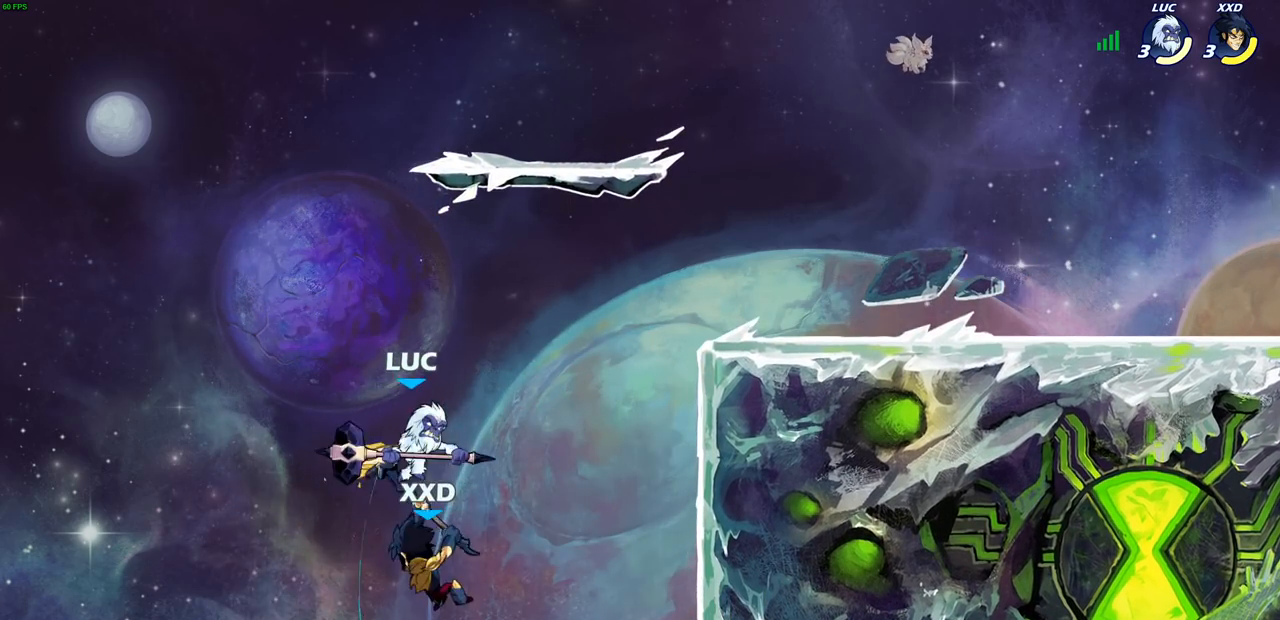
{"buttons": [], "left_stick": "center", "right_stick": "center", "events": [[83, "left_stick", "down"], [100, "SQUARE", "down"], [183, "SQUARE", "up"], [217, "left_stick", "center"]]}
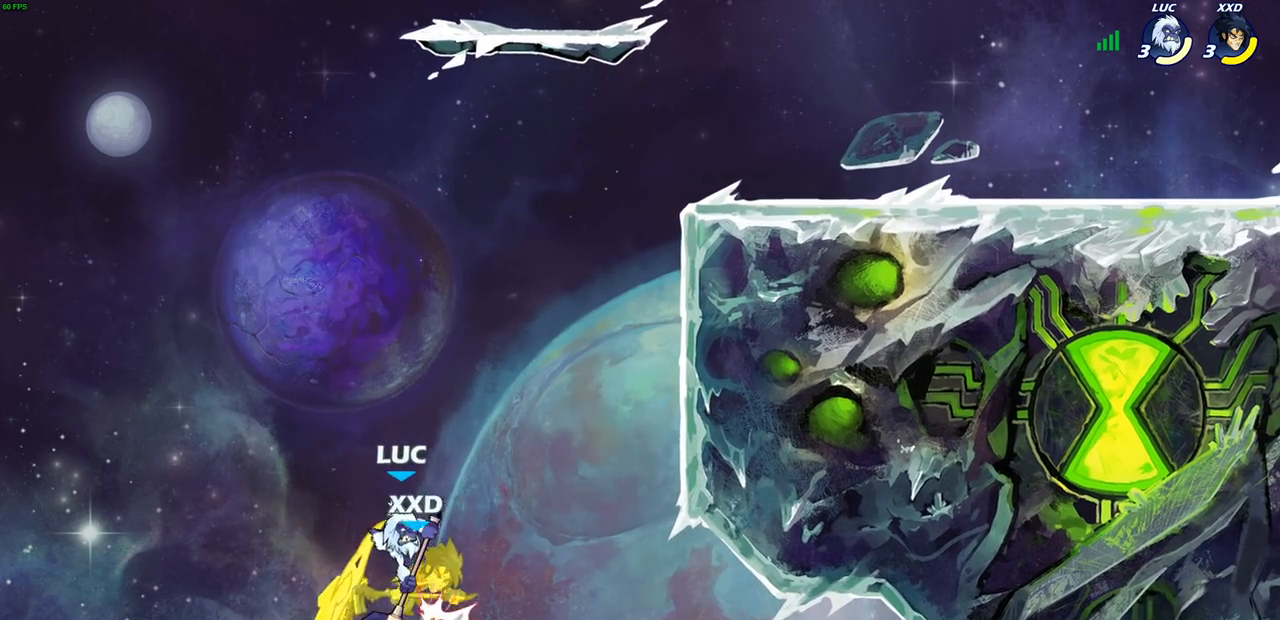
{"buttons": ["CROSS"], "left_stick": "center", "right_stick": "center", "events": [[67, "left_stick", "right"], [233, "left_stick", "up-right"], [417, "CROSS", "down"], [483, "left_stick", "center"]]}
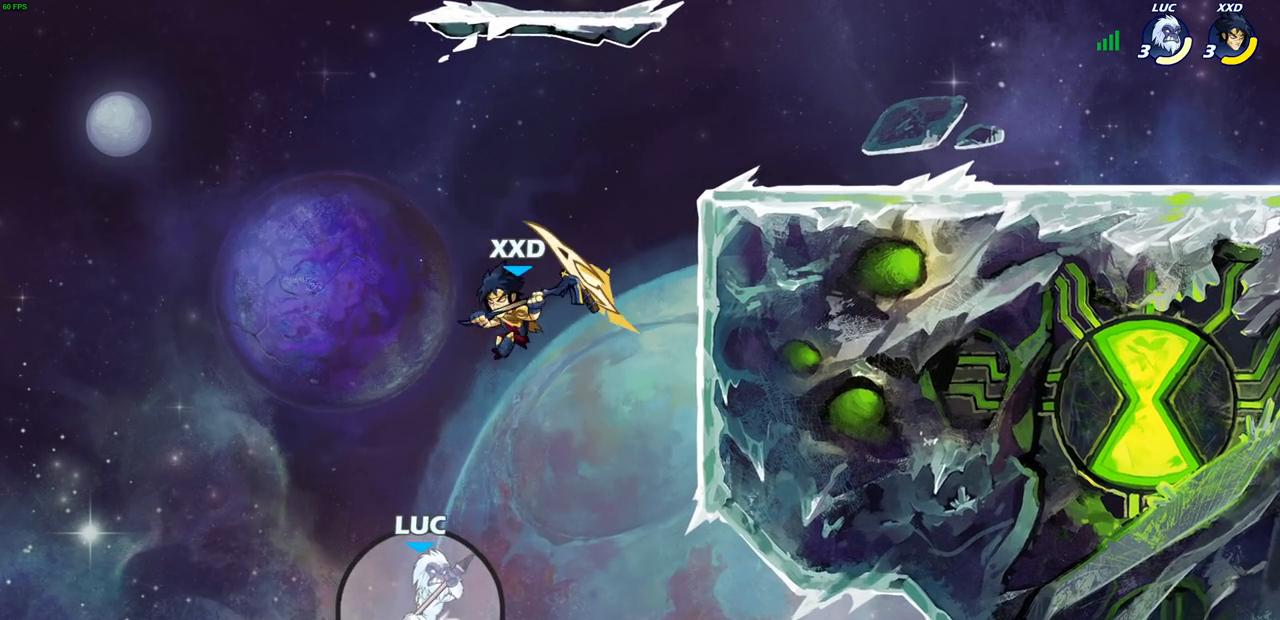
{"buttons": ["CIRCLE"], "left_stick": "up-right", "right_stick": "center", "events": [[67, "CROSS", "up"], [150, "left_stick", "up-right"], [200, "CROSS", "down"], [367, "CROSS", "up"], [433, "CIRCLE", "down"]]}
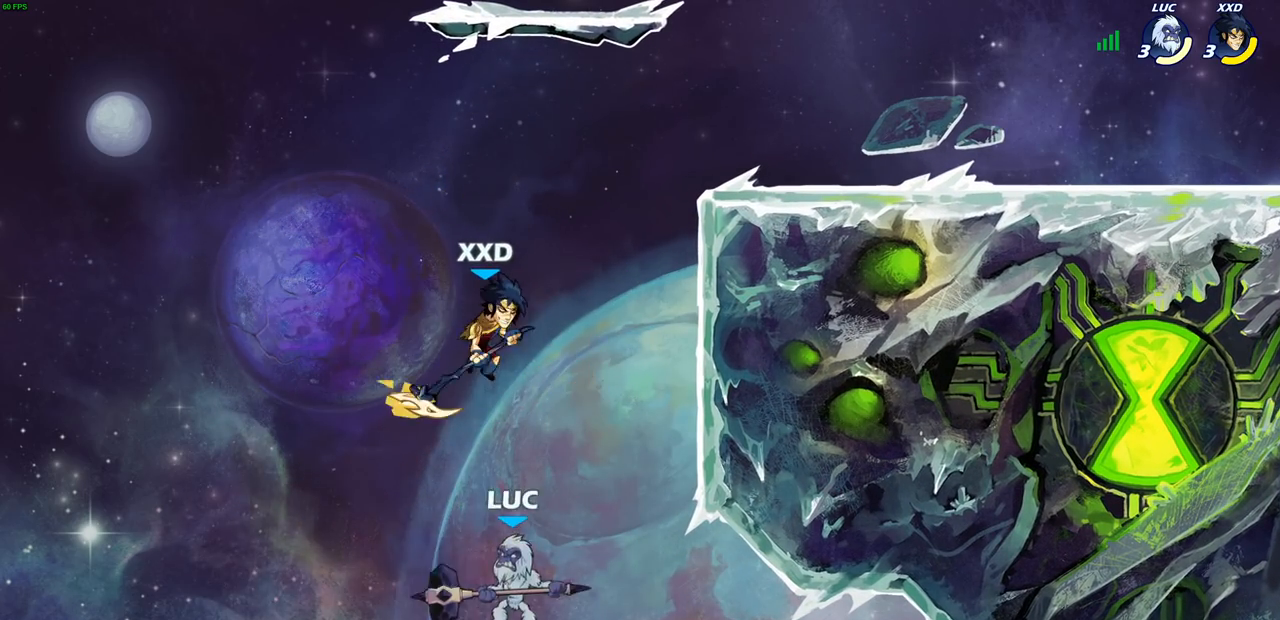
{"buttons": [], "left_stick": "up-right", "right_stick": "center", "events": [[50, "CIRCLE", "up"]]}